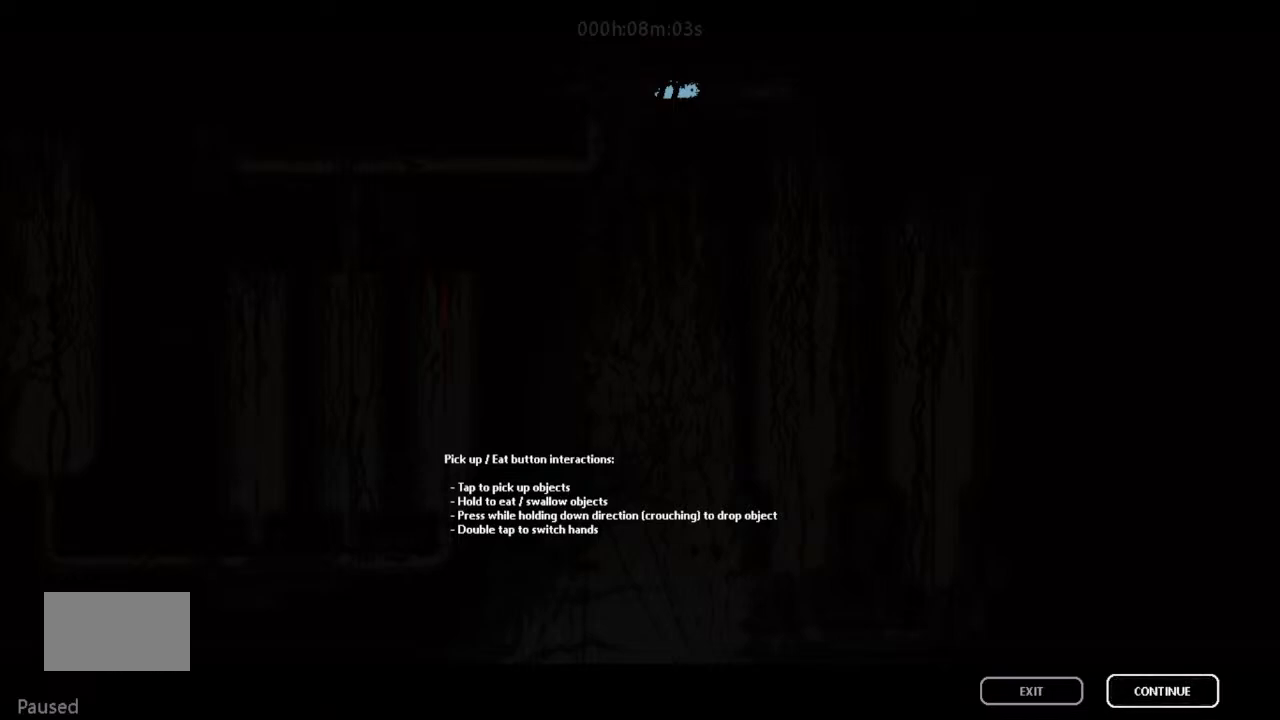
Gameplay with keyboard and mouse; each line is a JSON object with the keys held at the frame after it. "events" lists presses ("down") and releases ("up") of "down", "g", "j", "left", "right", "t" and "up" between this image and that frame as [ms after this image, input, new state], when the widget could be followed in between. No other keys are recorded. Mouse buttons are not recorded. Not read: mouse_move.
{"keys": ["right"], "events": [[300, "right", "down"]]}
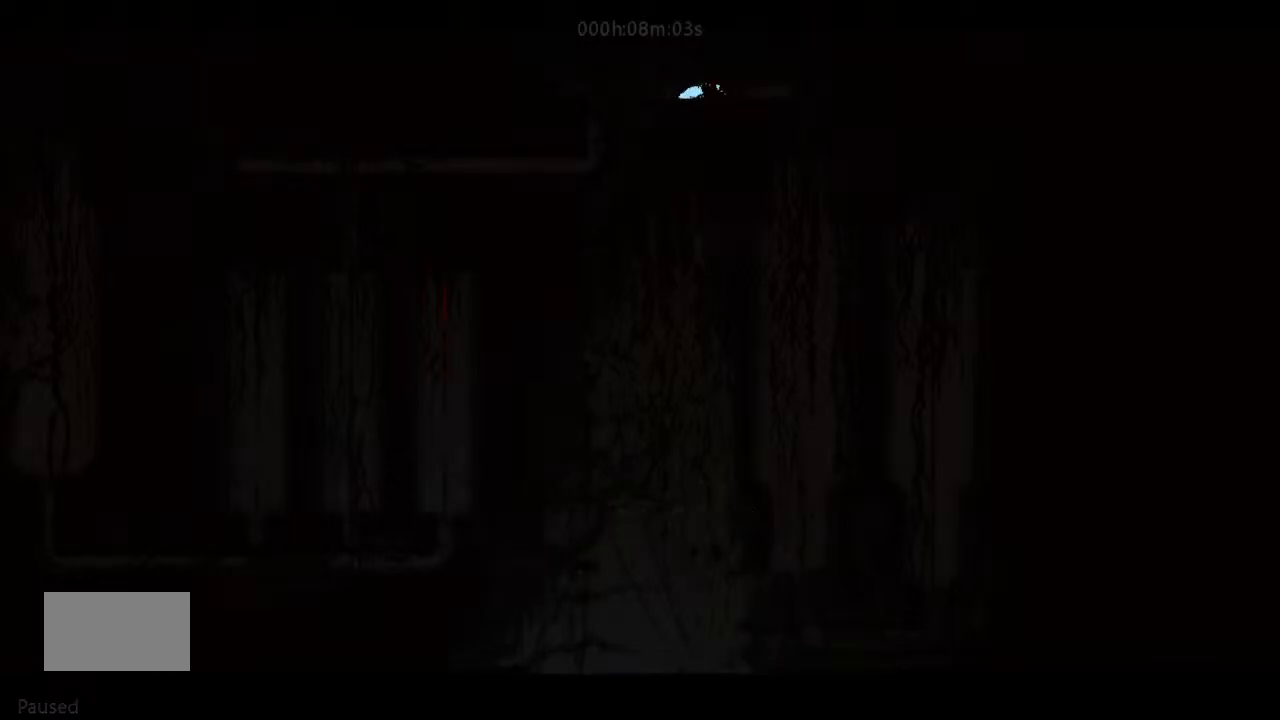
{"keys": ["down"], "events": [[333, "down", "down"], [367, "right", "up"]]}
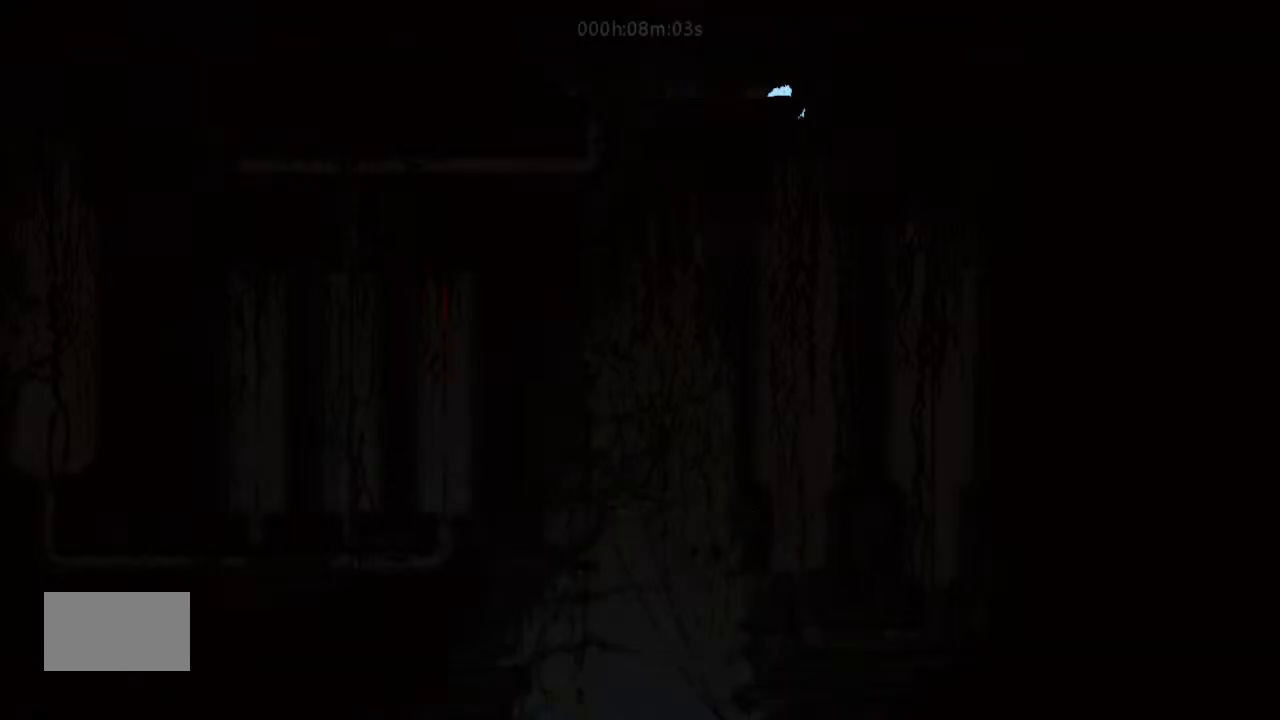
{"keys": ["down"], "events": [[167, "j", "down"], [233, "j", "up"]]}
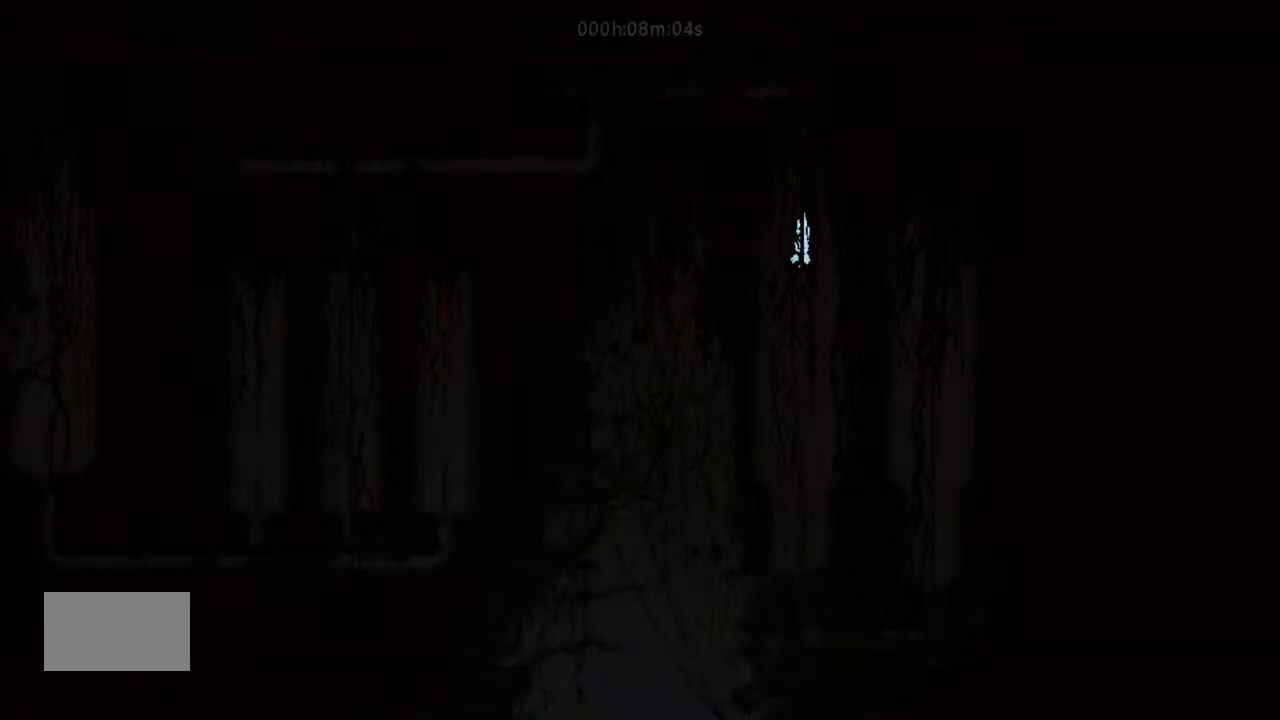
{"keys": ["down", "left"], "events": [[367, "left", "down"]]}
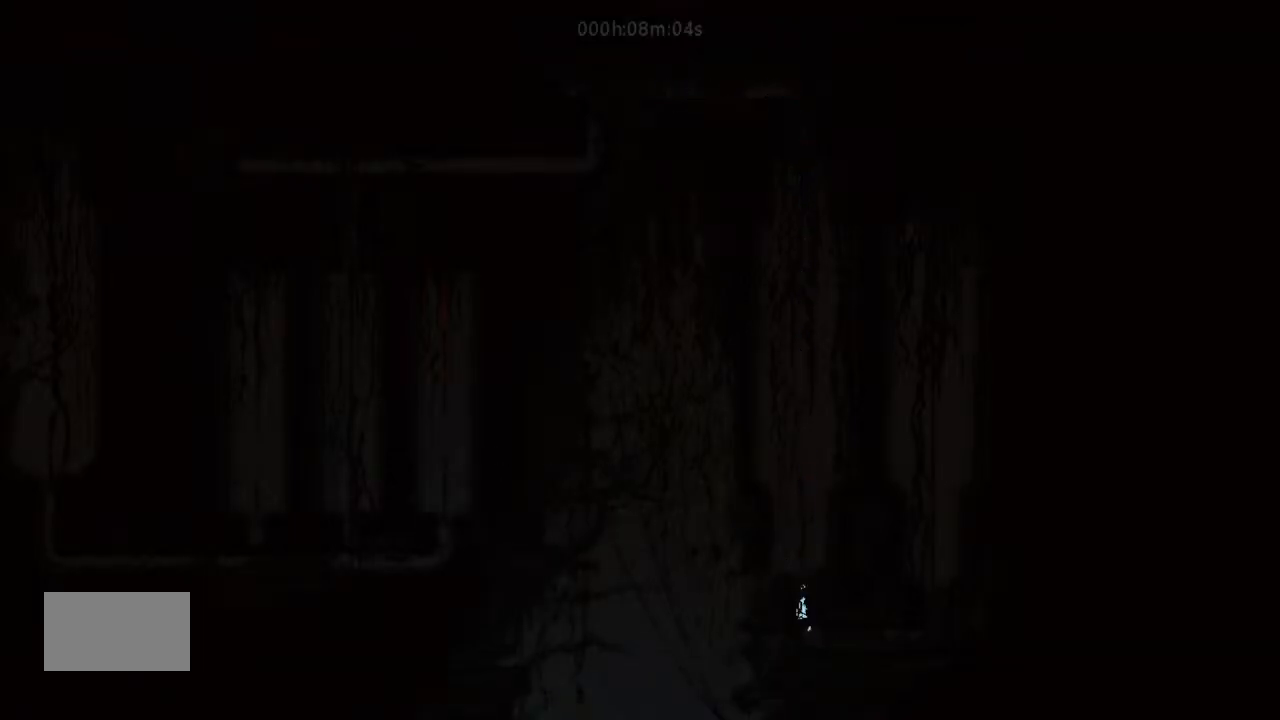
{"keys": ["left"], "events": [[367, "j", "down"], [400, "down", "up"], [467, "j", "up"]]}
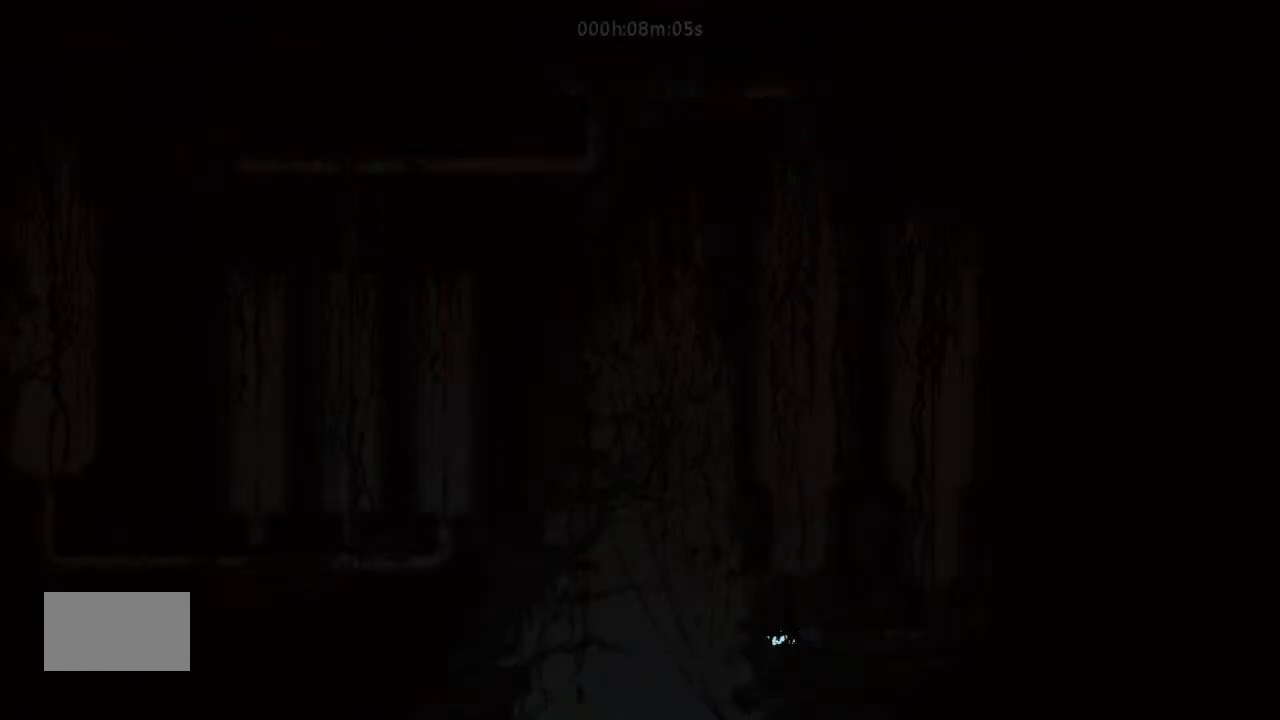
{"keys": ["left"], "events": []}
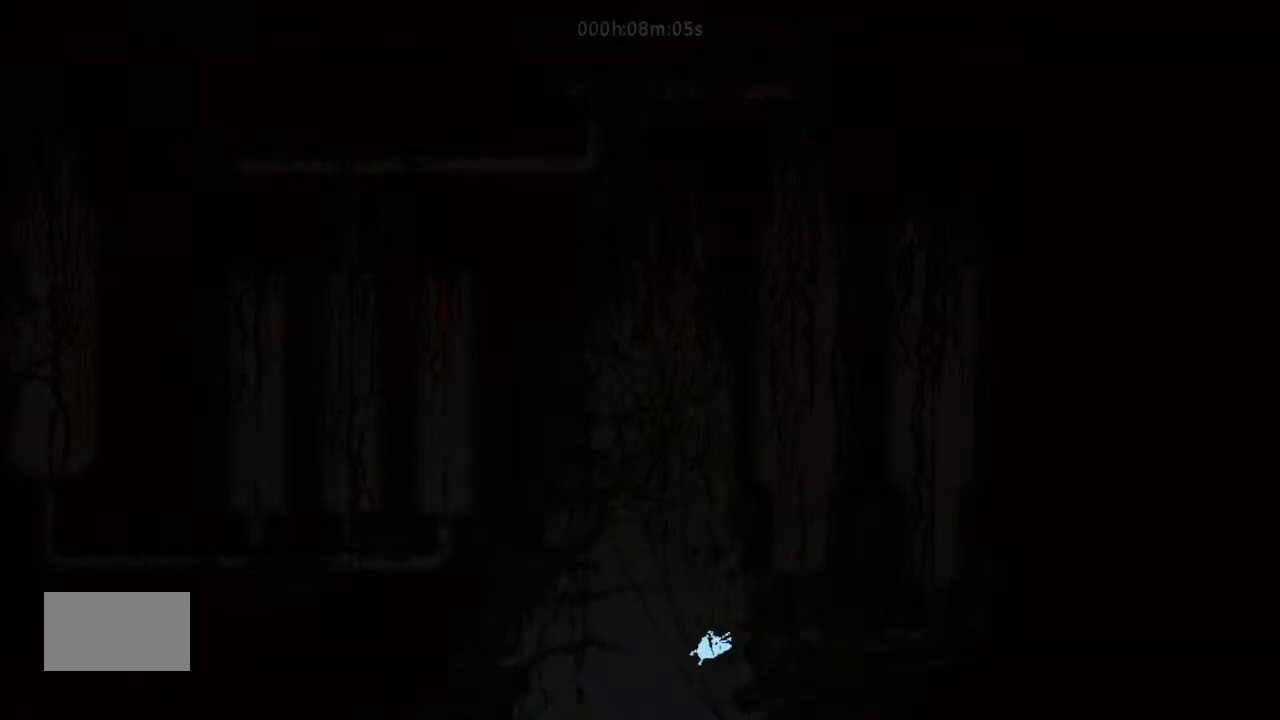
{"keys": ["right", "up"], "events": [[200, "up", "down"], [233, "left", "up"], [333, "right", "down"]]}
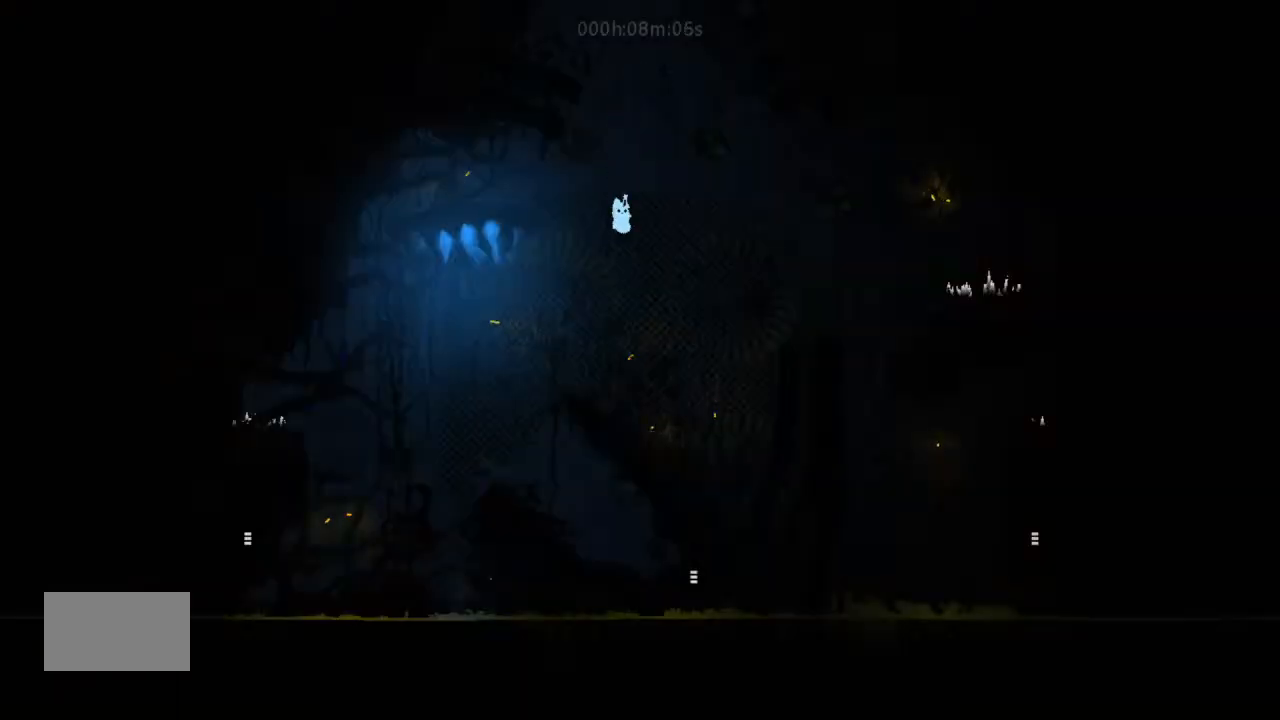
{"keys": ["left"], "events": [[33, "right", "up"], [133, "left", "down"], [233, "j", "down"], [367, "j", "up"], [467, "up", "up"]]}
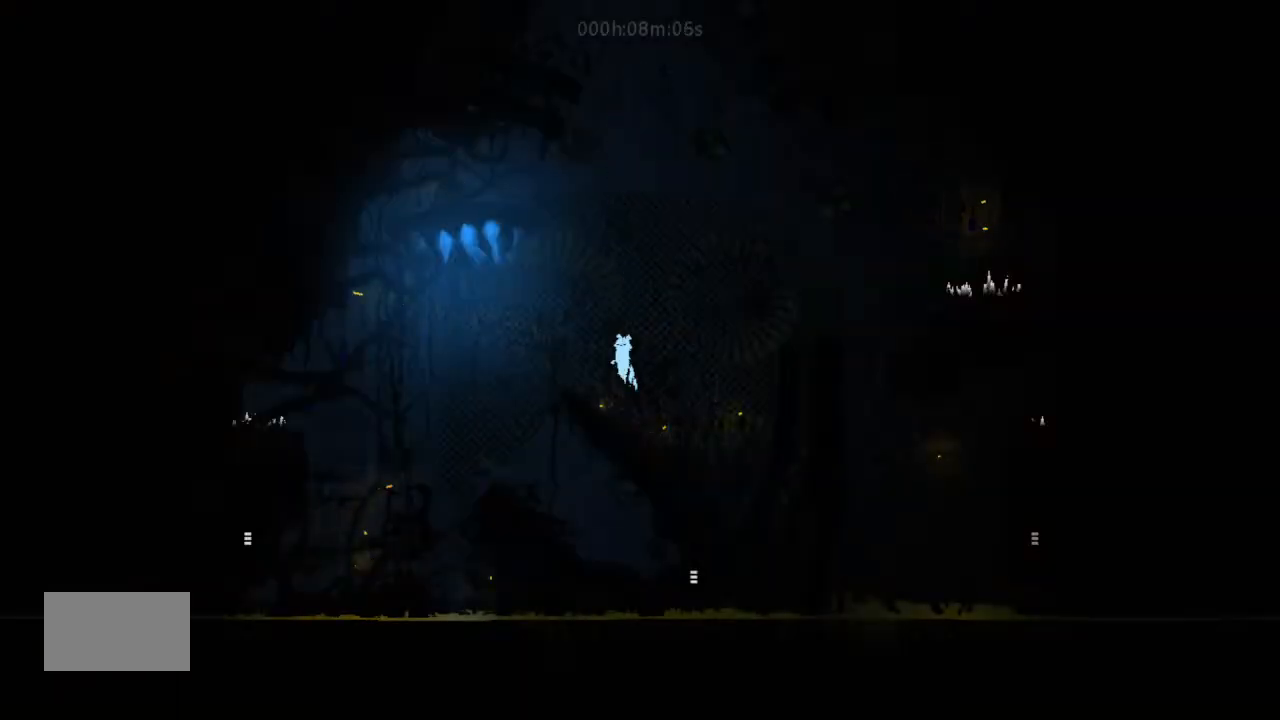
{"keys": ["down", "left"], "events": [[300, "down", "down"]]}
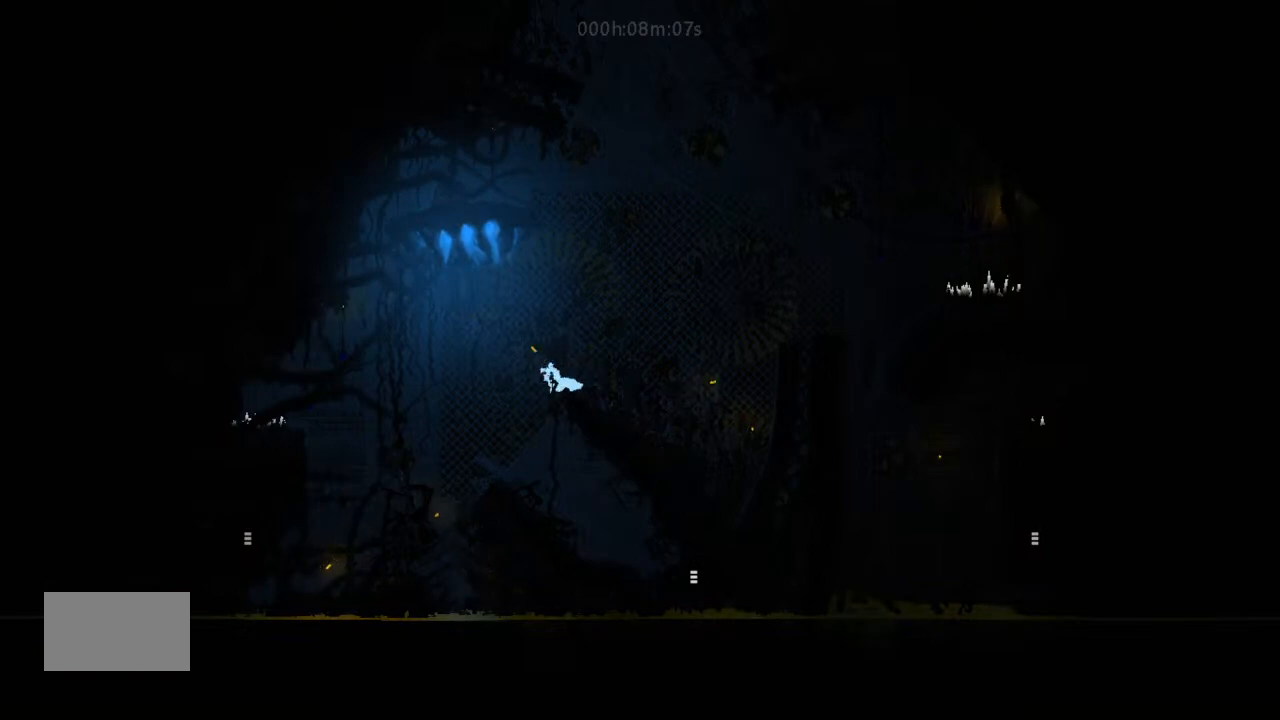
{"keys": ["left"], "events": [[33, "down", "up"], [300, "j", "down"], [500, "j", "up"]]}
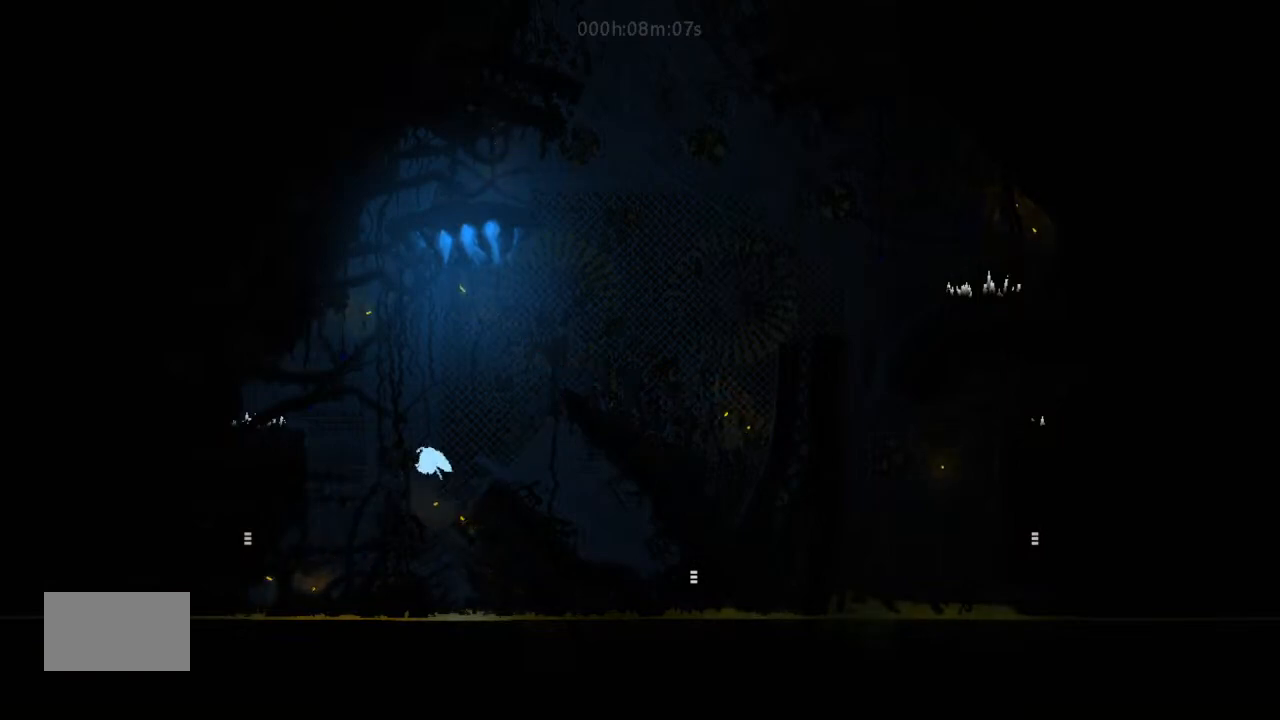
{"keys": ["j", "left"], "events": [[467, "j", "down"]]}
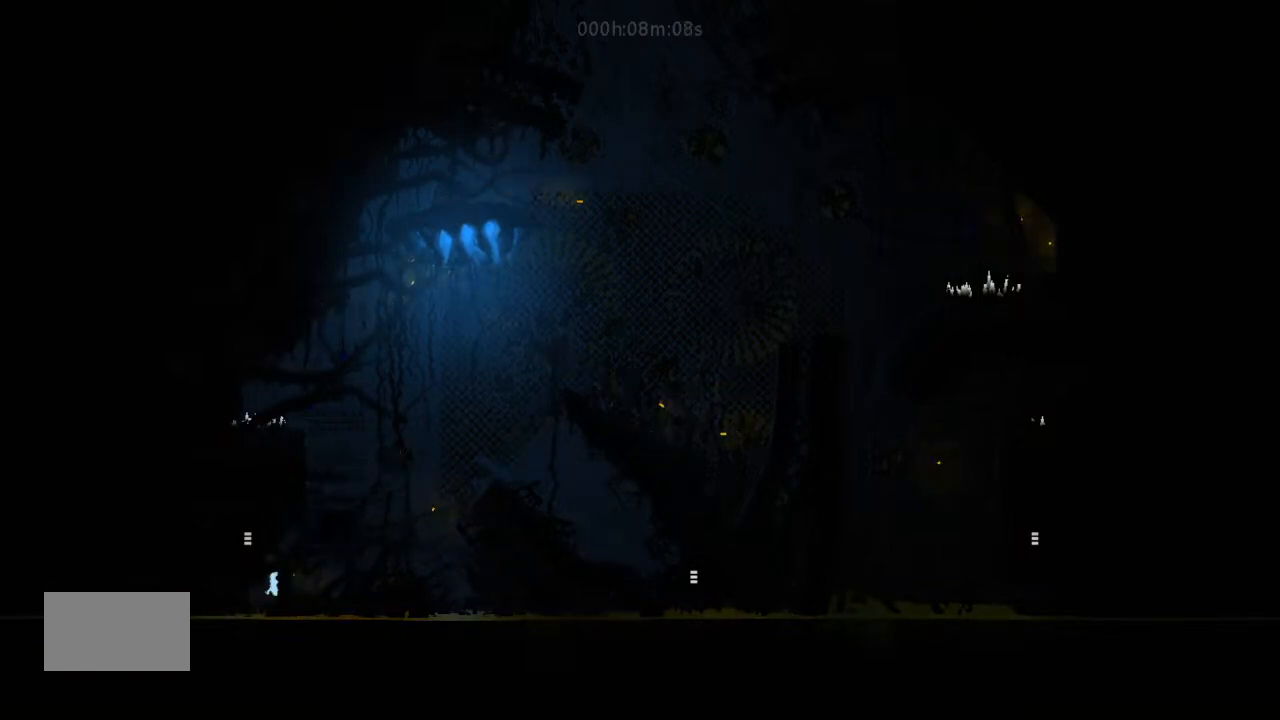
{"keys": ["right"], "events": [[67, "j", "up"], [167, "up", "down"], [300, "left", "up"], [333, "right", "down"], [467, "up", "up"]]}
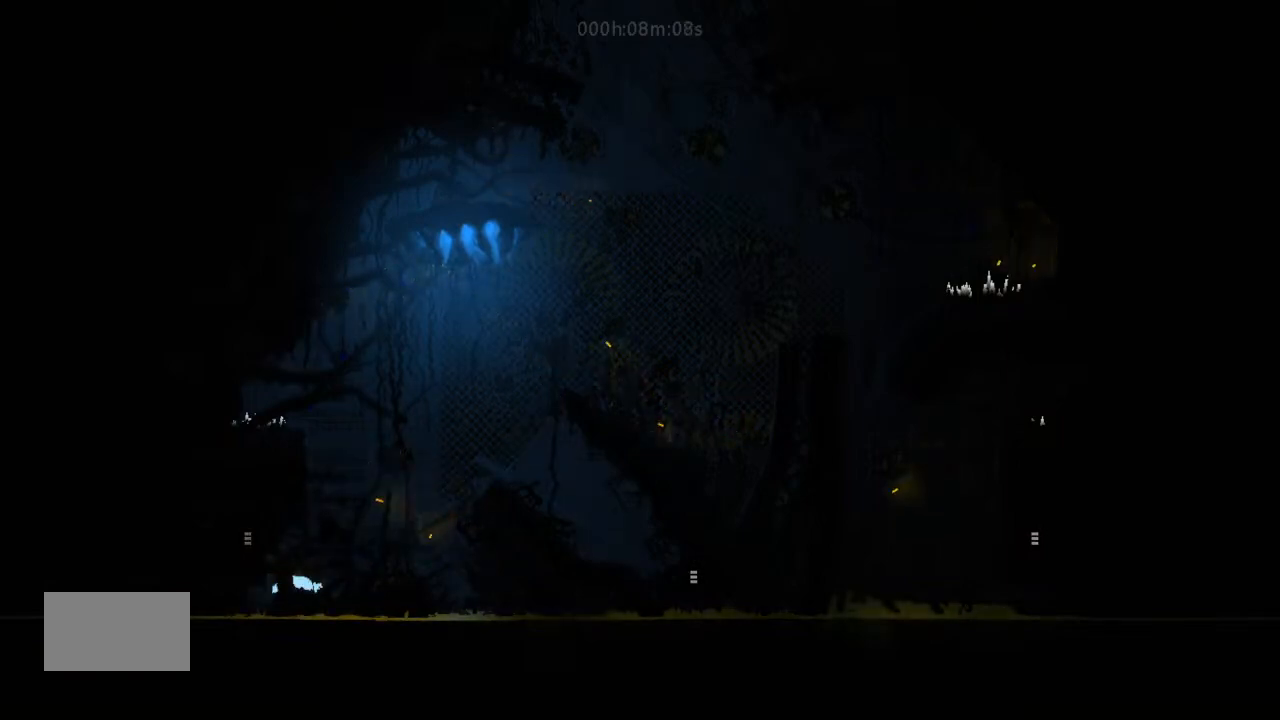
{"keys": ["j", "left"], "events": [[67, "up", "down"], [133, "right", "up"], [200, "left", "down"], [233, "up", "up"], [333, "j", "down"]]}
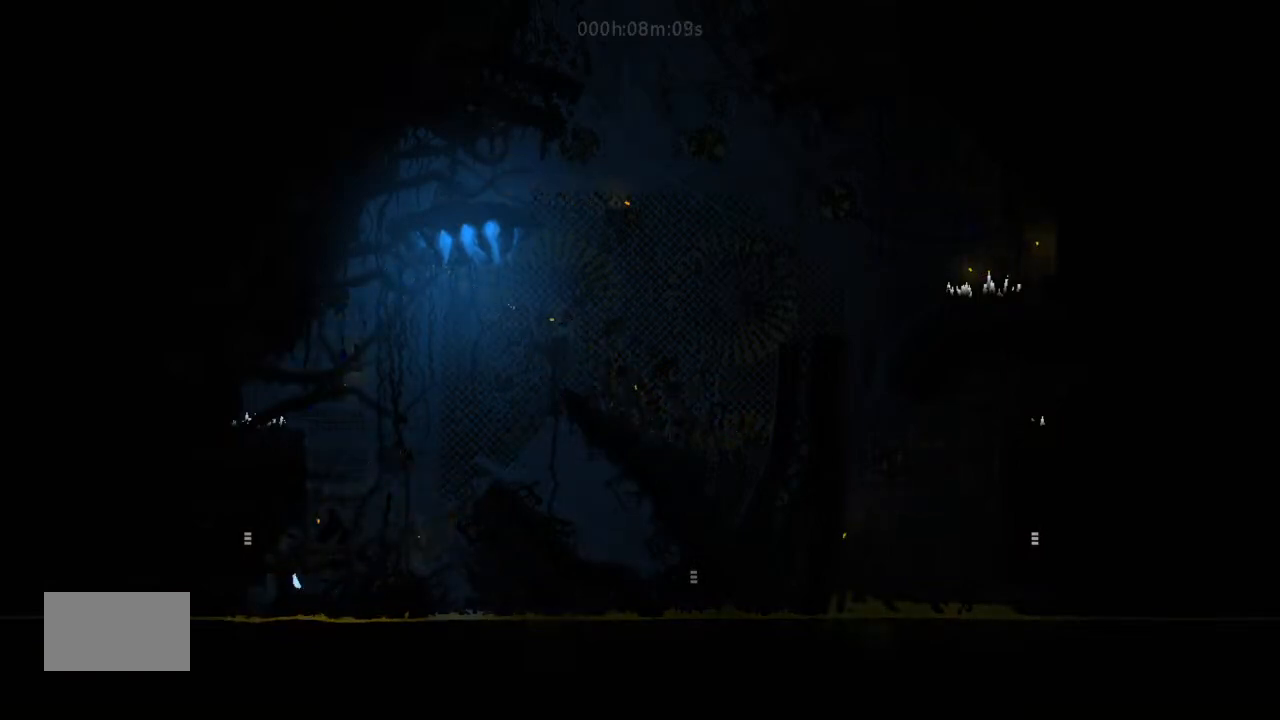
{"keys": ["left", "up"], "events": [[167, "j", "up"], [200, "up", "down"]]}
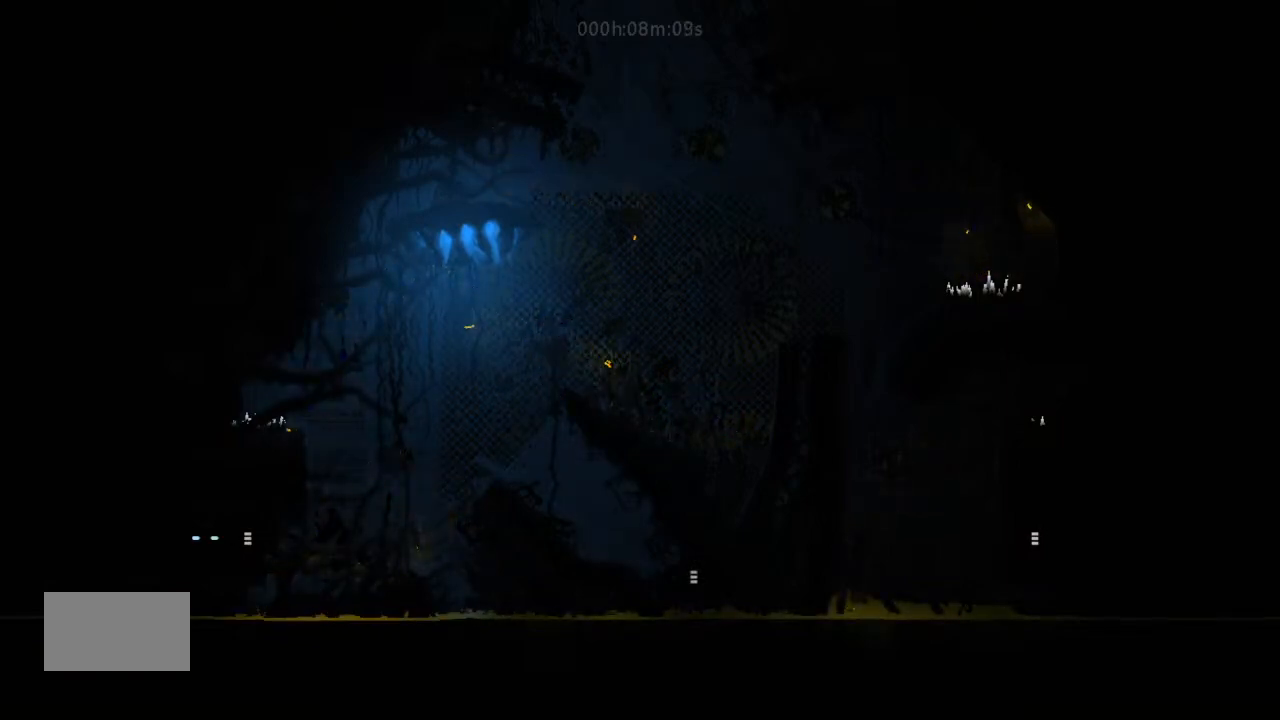
{"keys": ["left"], "events": [[400, "up", "up"]]}
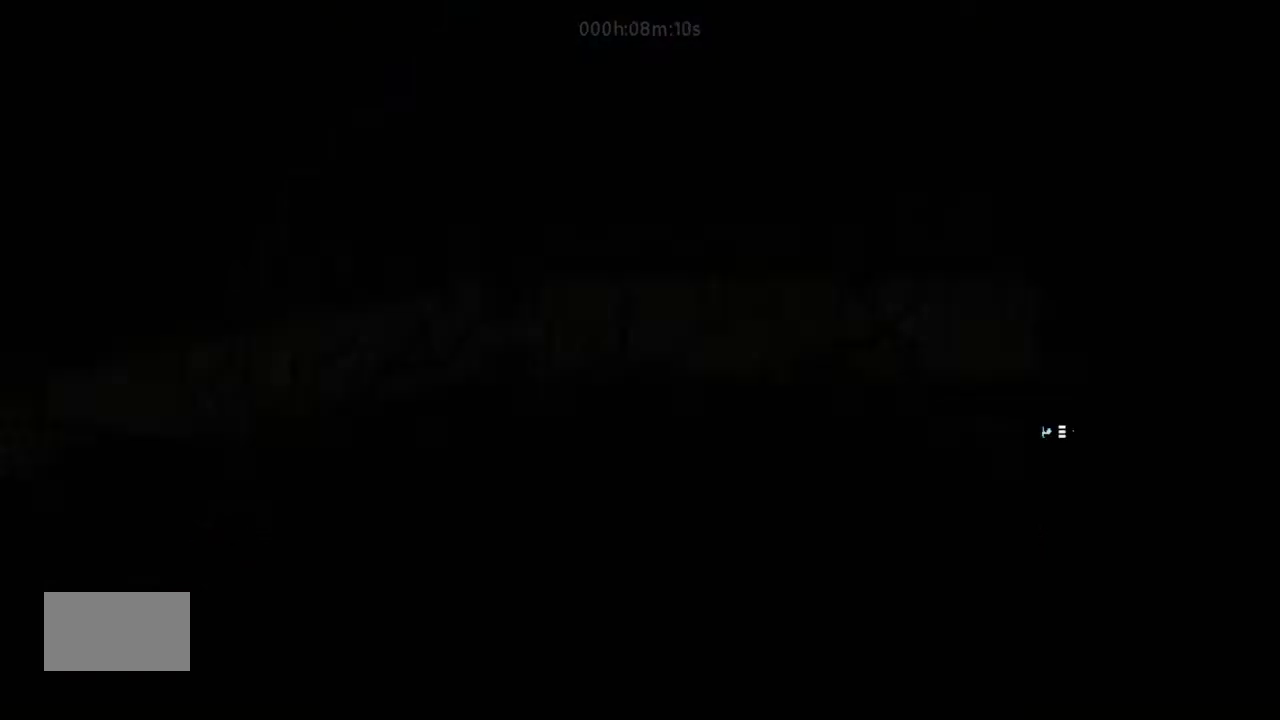
{"keys": ["up"], "events": [[200, "up", "down"], [300, "left", "up"]]}
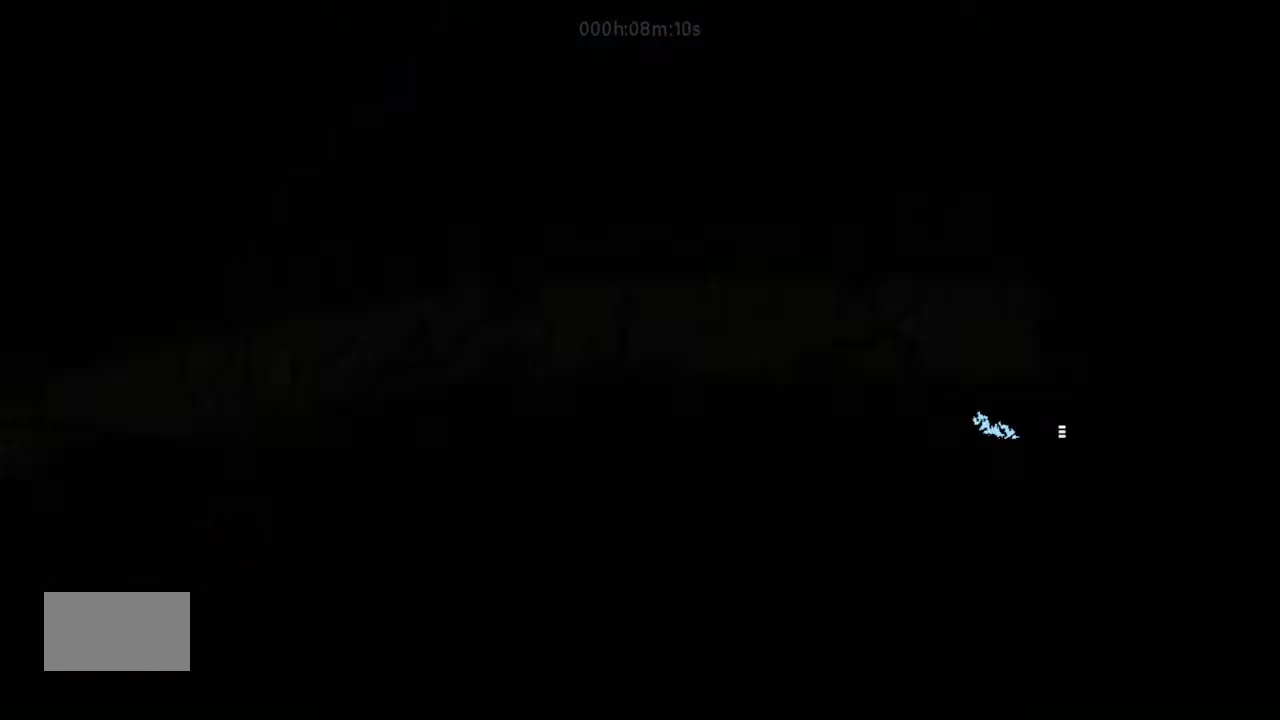
{"keys": ["left"], "events": [[300, "j", "down"], [367, "left", "down"], [400, "up", "up"], [467, "j", "up"]]}
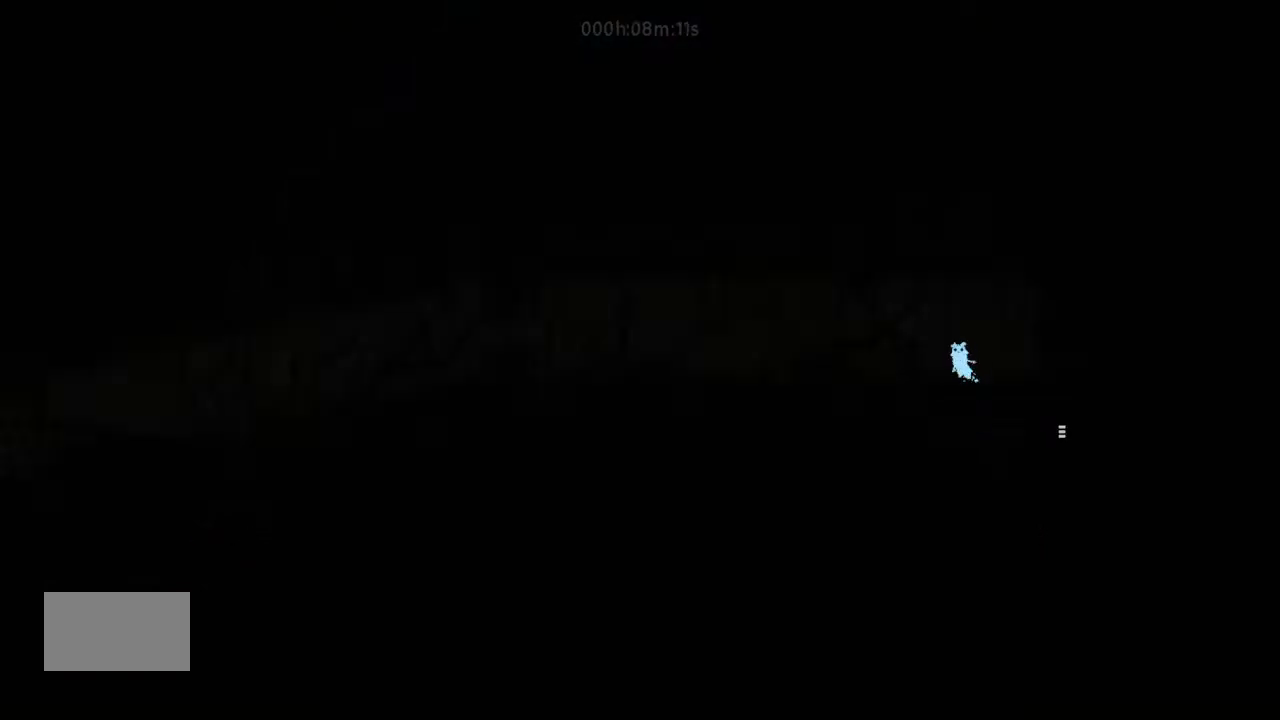
{"keys": ["left"], "events": [[300, "j", "down"], [333, "down", "down"], [467, "down", "up"], [467, "j", "up"]]}
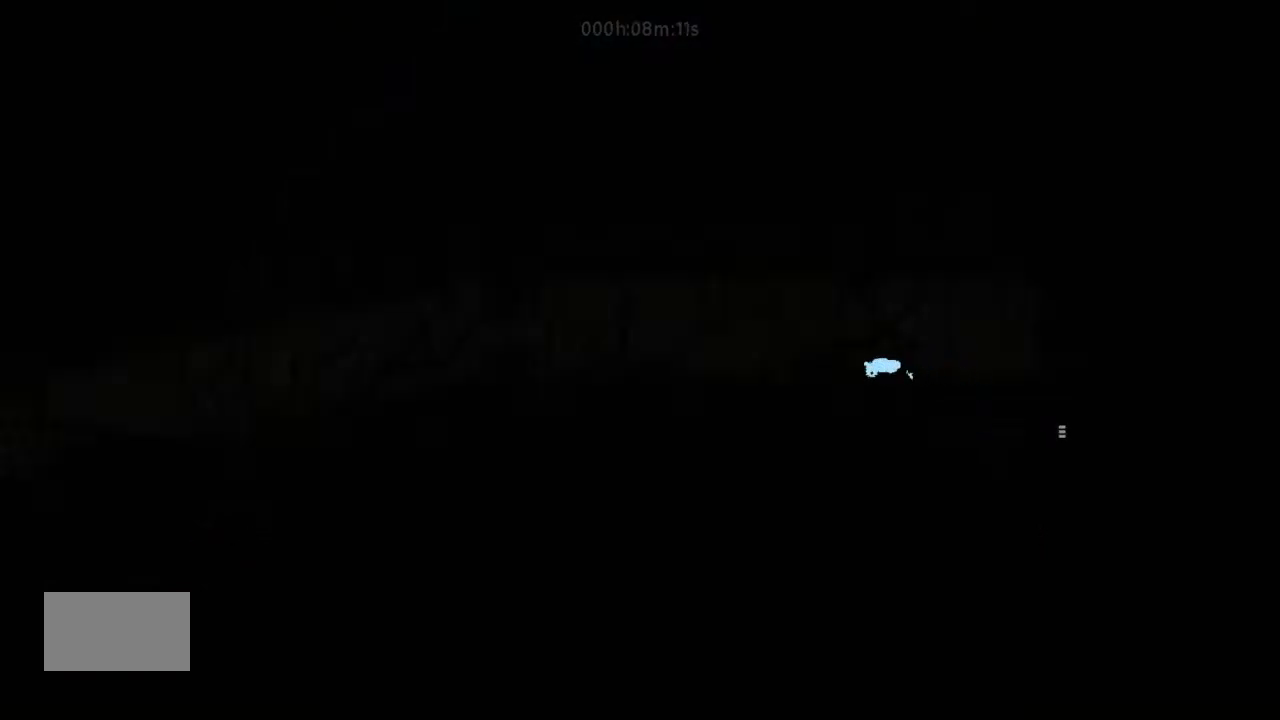
{"keys": ["left"], "events": [[133, "j", "down"], [300, "j", "up"]]}
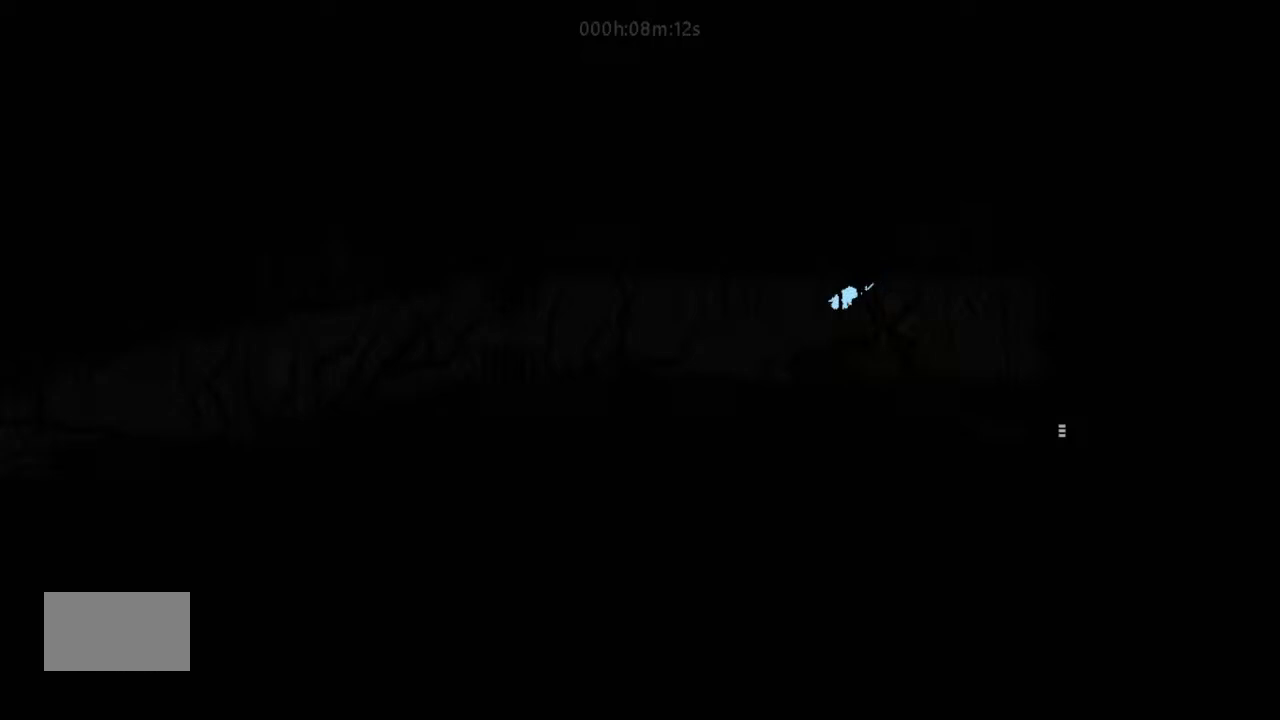
{"keys": ["j", "left"], "events": [[300, "j", "down"]]}
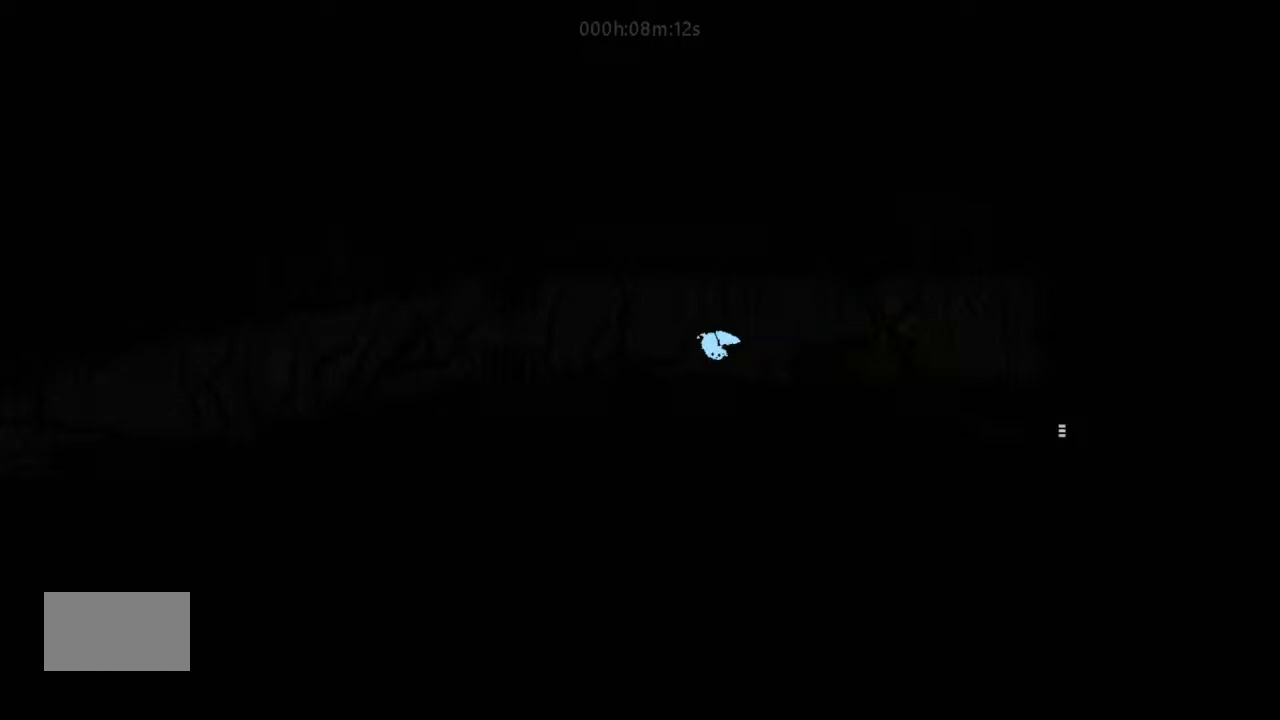
{"keys": ["left"], "events": [[67, "j", "up"], [200, "j", "down"], [500, "j", "up"]]}
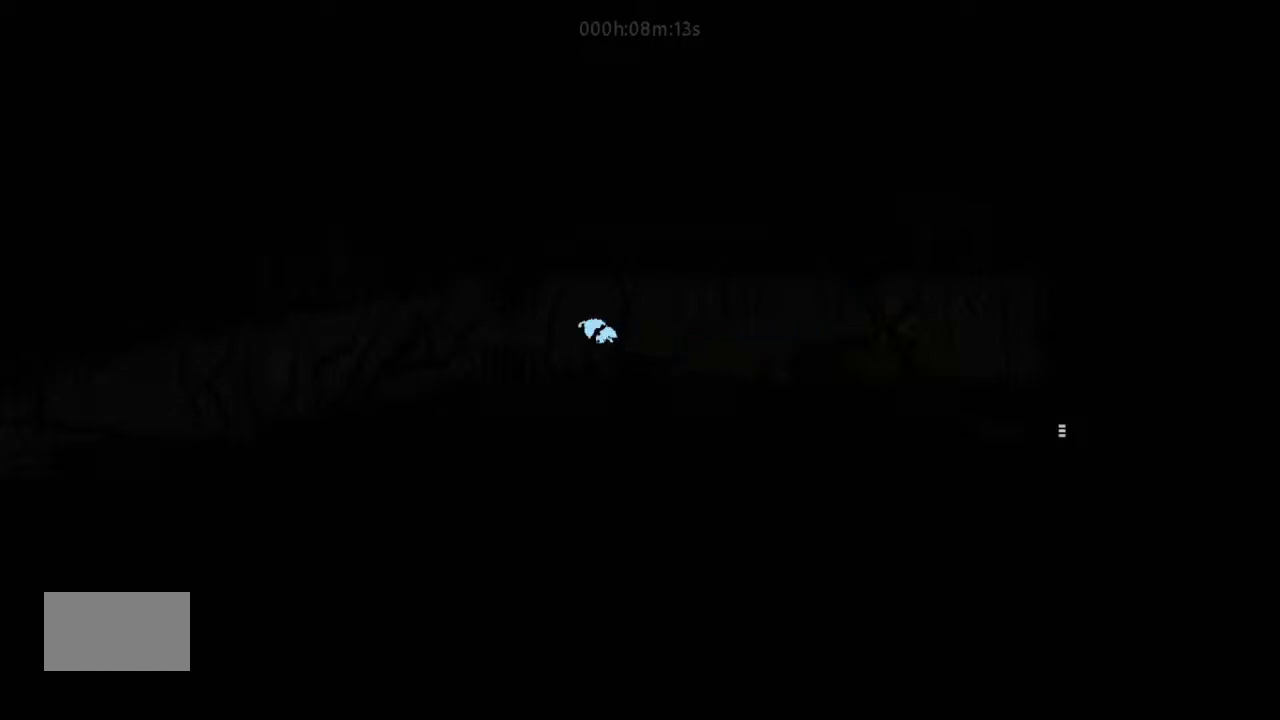
{"keys": ["left"], "events": [[167, "j", "down"], [467, "j", "up"]]}
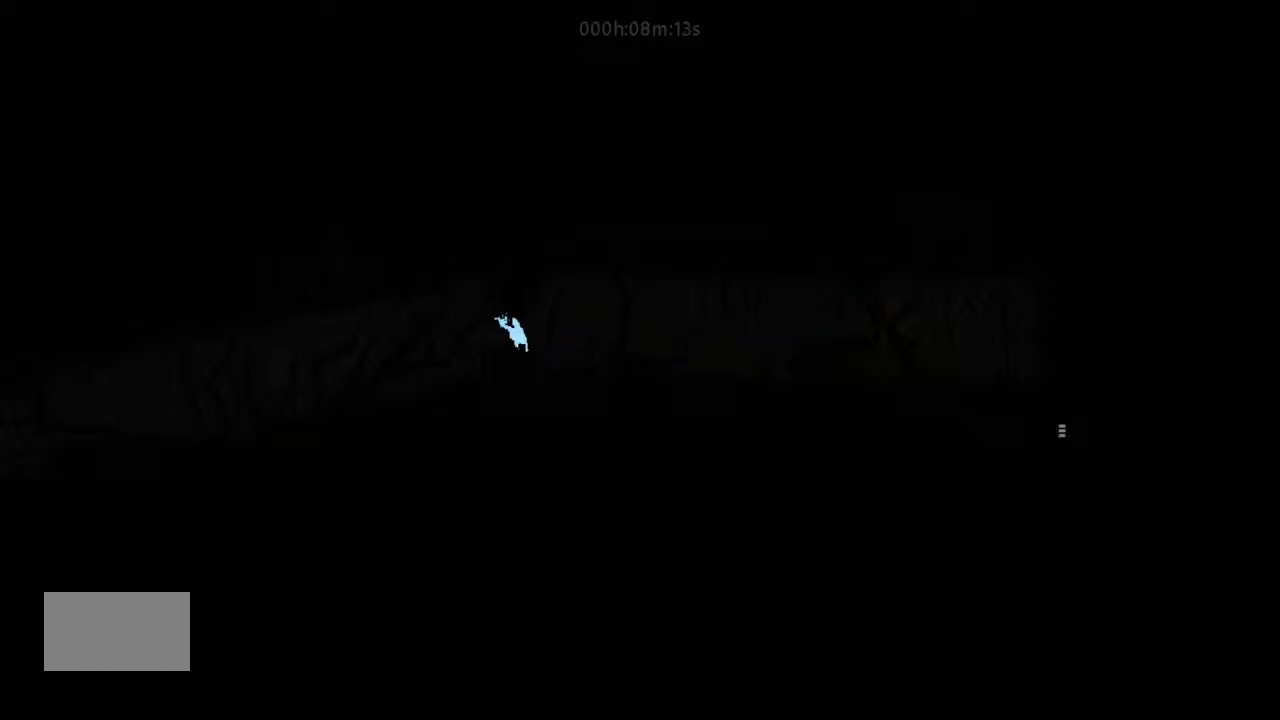
{"keys": ["j", "left"], "events": [[400, "j", "down"]]}
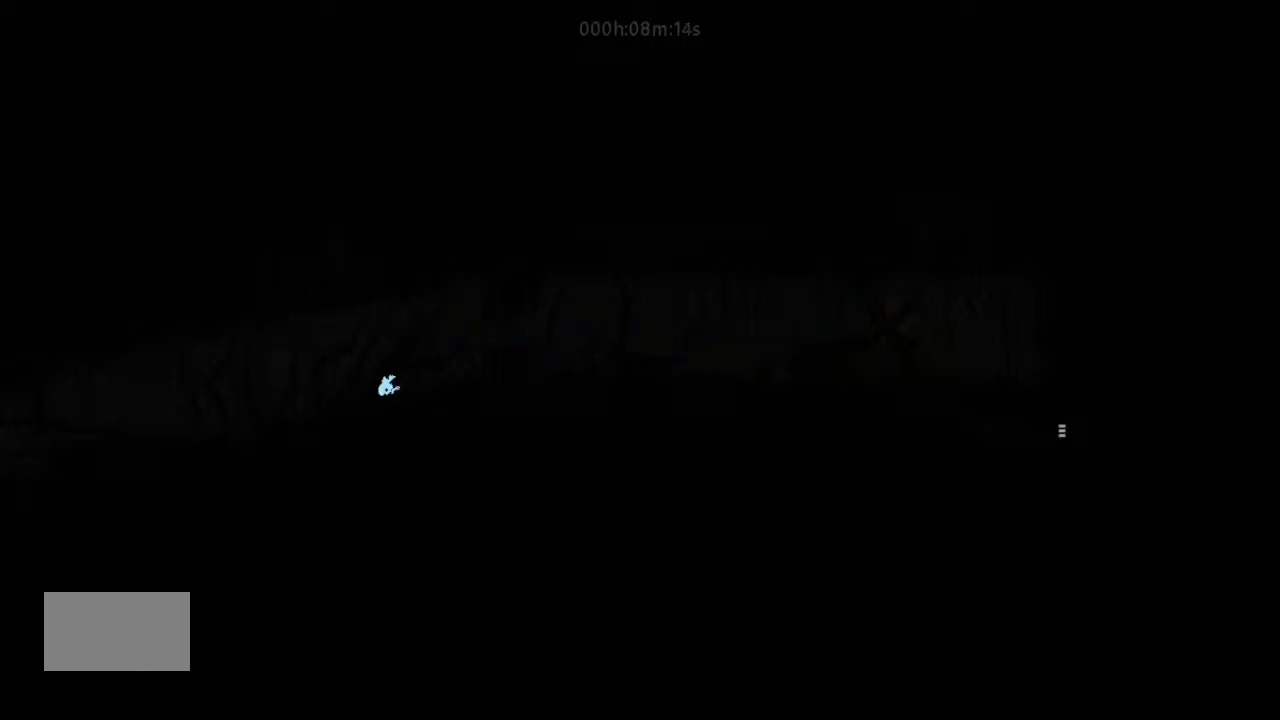
{"keys": ["j", "left"], "events": [[200, "j", "up"], [367, "j", "down"]]}
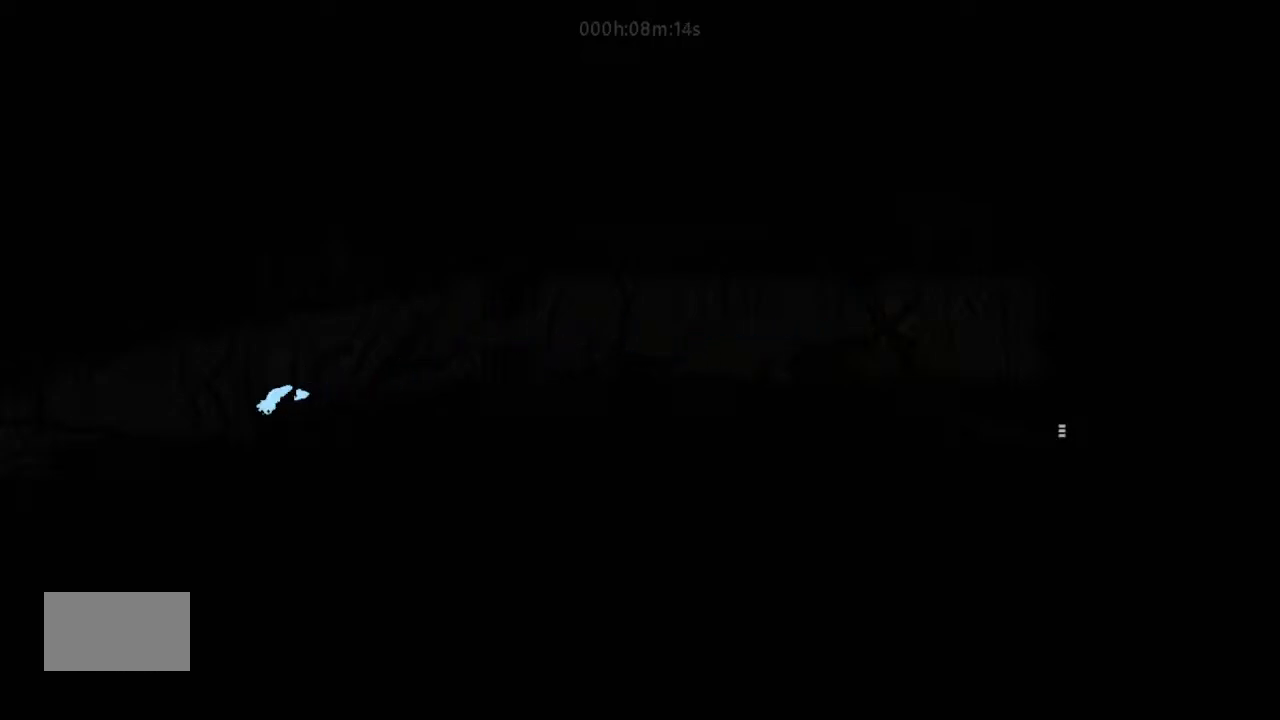
{"keys": ["j", "left"], "events": [[67, "j", "up"], [467, "j", "down"]]}
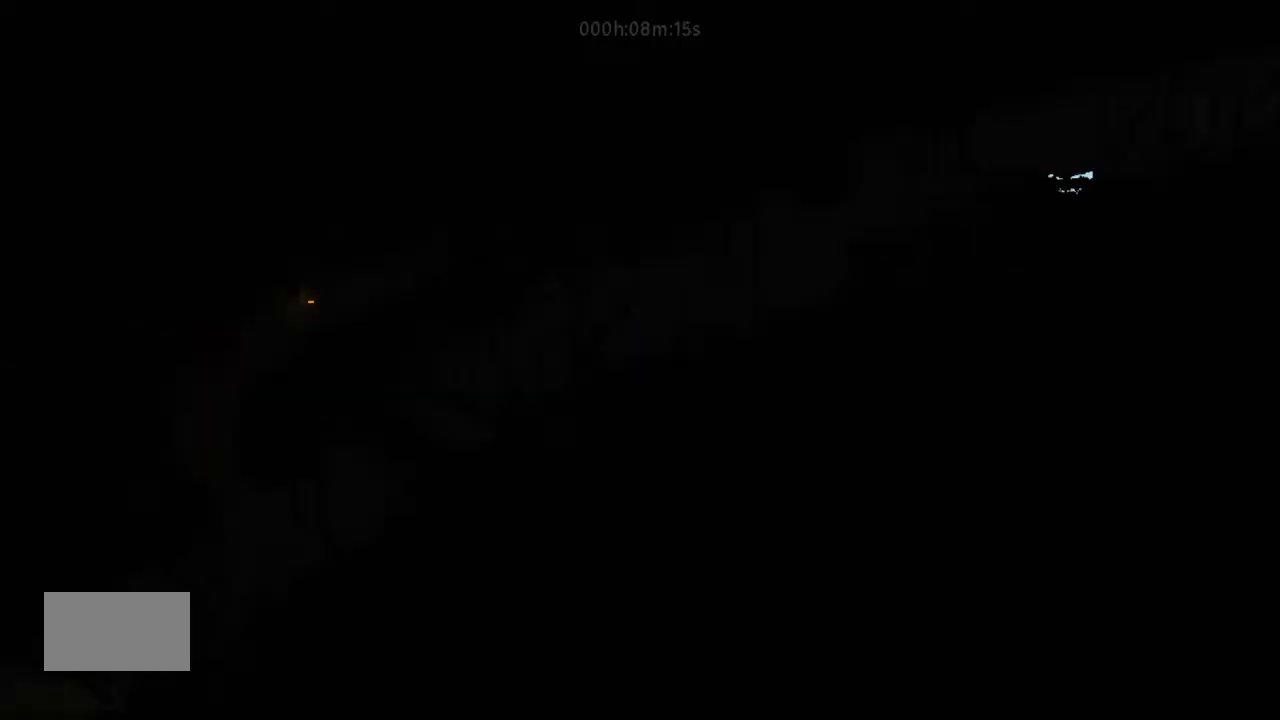
{"keys": ["left"], "events": [[167, "j", "up"]]}
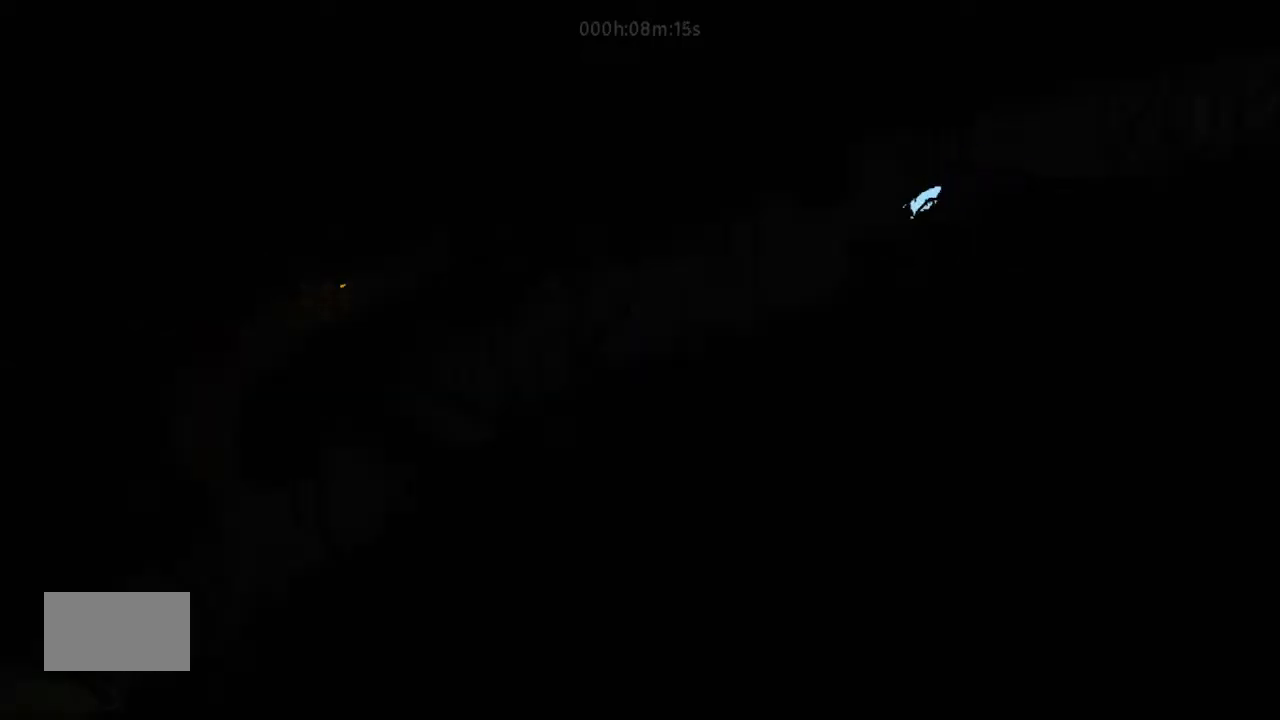
{"keys": ["j", "left"], "events": [[67, "j", "down"], [133, "j", "up"], [500, "j", "down"]]}
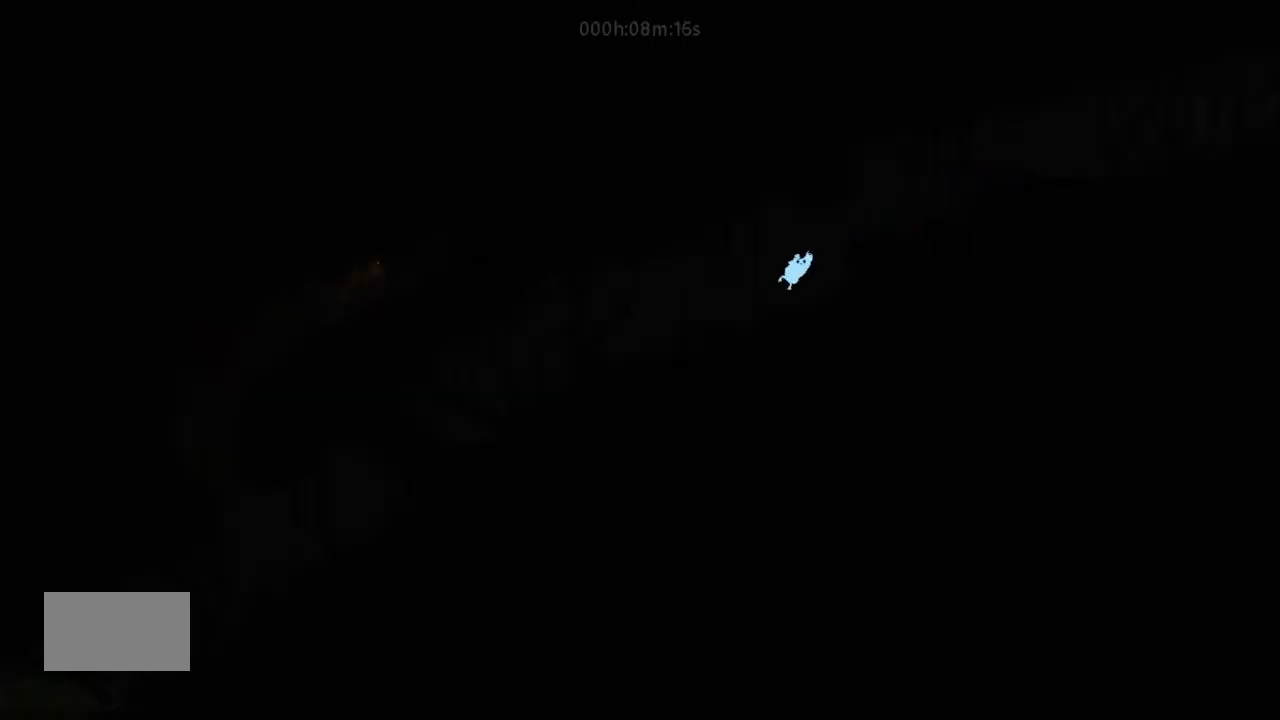
{"keys": ["j", "left"], "events": [[67, "j", "up"], [467, "j", "down"]]}
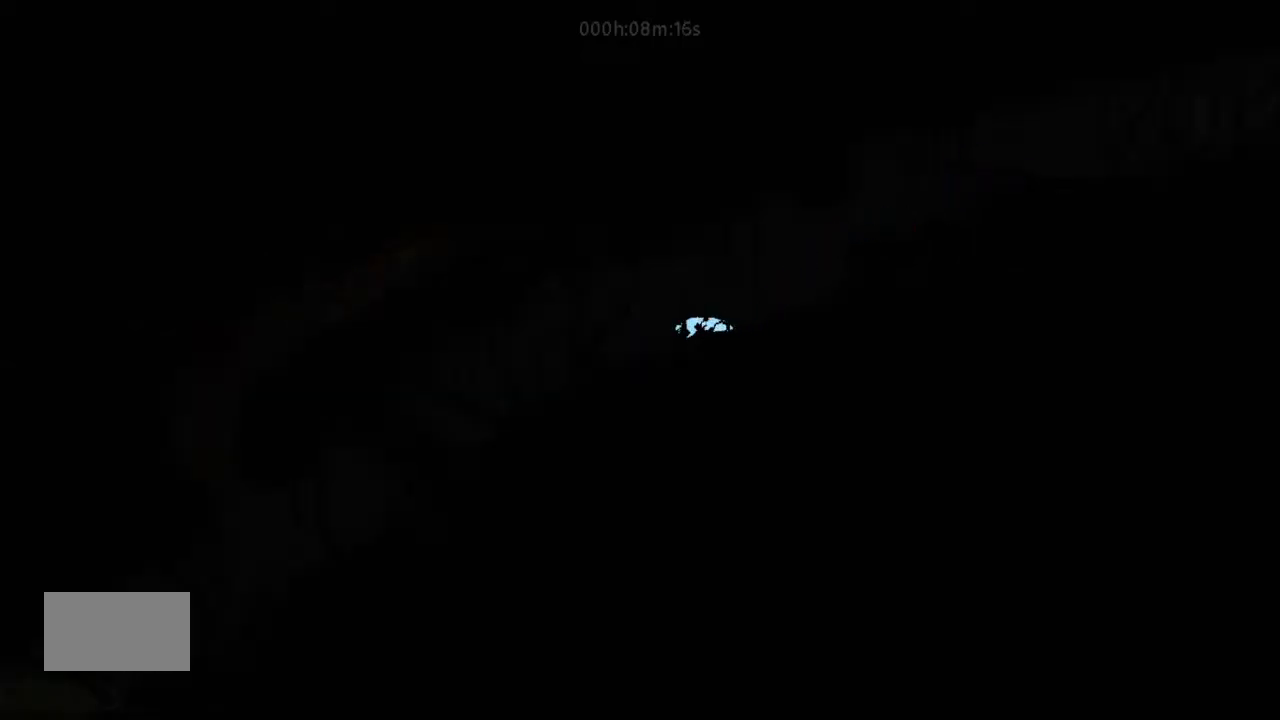
{"keys": ["right"], "events": [[33, "j", "up"], [467, "left", "up"], [467, "right", "down"]]}
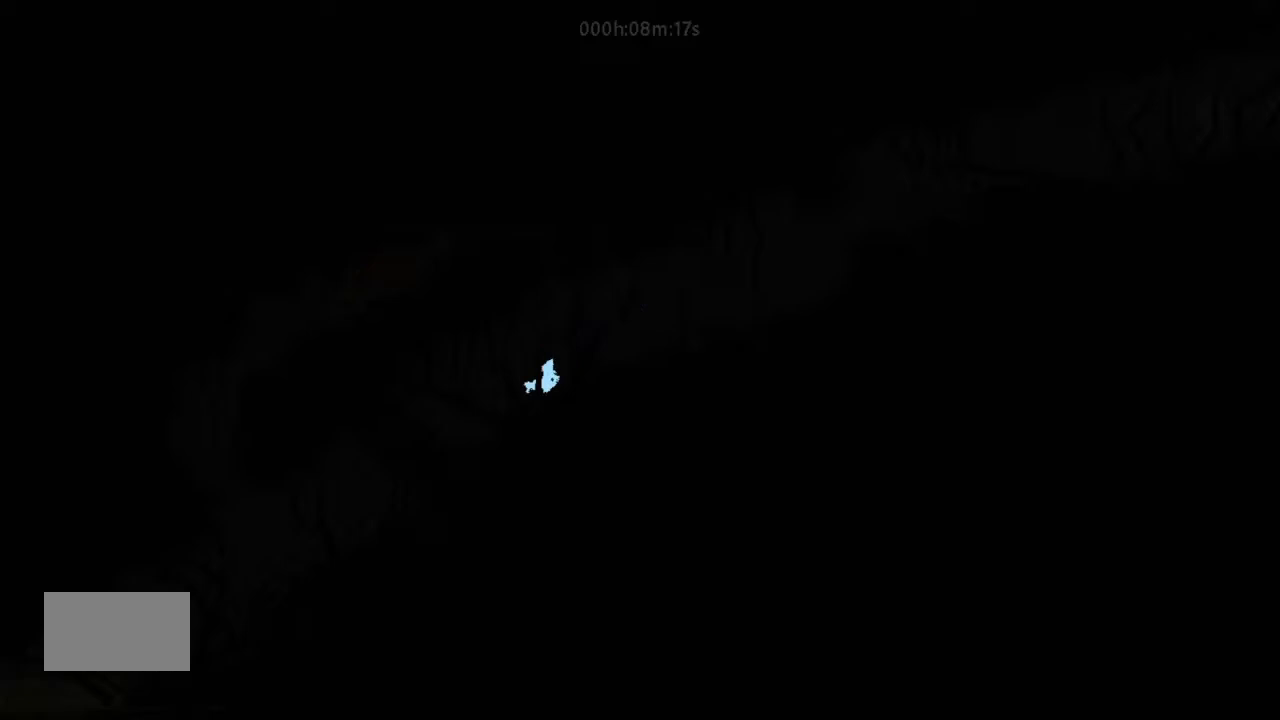
{"keys": ["right"], "events": [[67, "up", "down"], [133, "right", "up"], [333, "up", "up"], [500, "right", "down"]]}